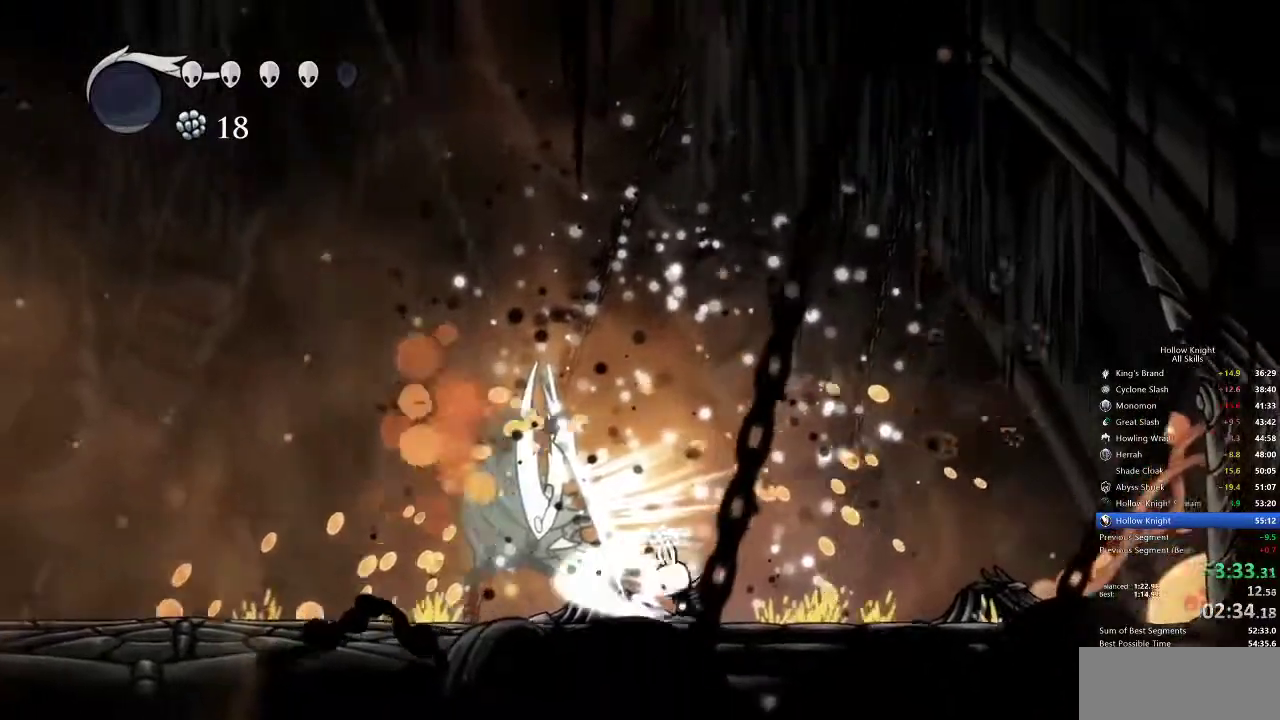
Gameplay with keyboard; each line is a JSON object with the keys held at the frame after it. "events" lists presses ("down") and releases ("up") of "cdash", "dash", "dnail", "down", "heal", "inv", "jump", "left", "nail", "right", "spell" and "up" between this image and that frame as [ms after this image, input, new state], when the widget could be followed in between. No other keys are recorded. Mouse input is not recorded. Key names are as the overlay labels them; some are game actions (e.g. jump) rather than physical keys.
{"keys": ["right"], "events": [[83, "left", "down"], [117, "dash", "down"], [150, "dash", "up"], [217, "dash", "down"], [317, "dash", "up"], [400, "left", "up"], [450, "right", "down"]]}
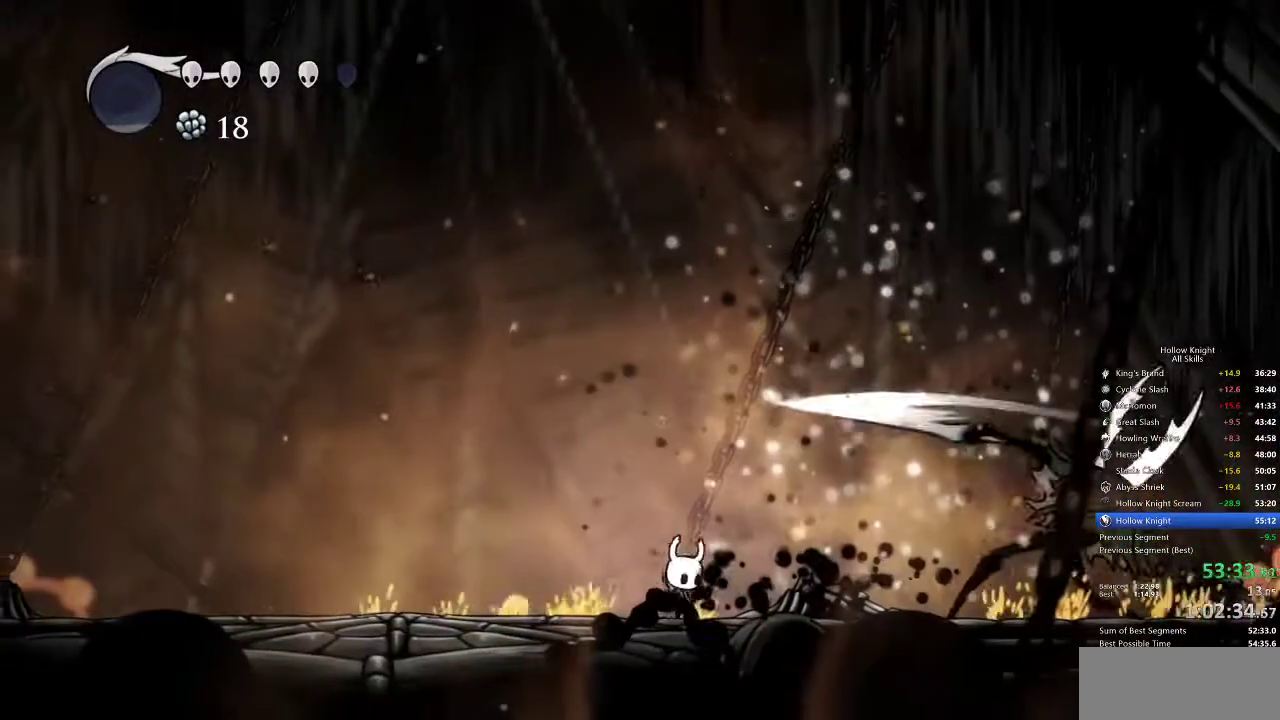
{"keys": ["right"], "events": []}
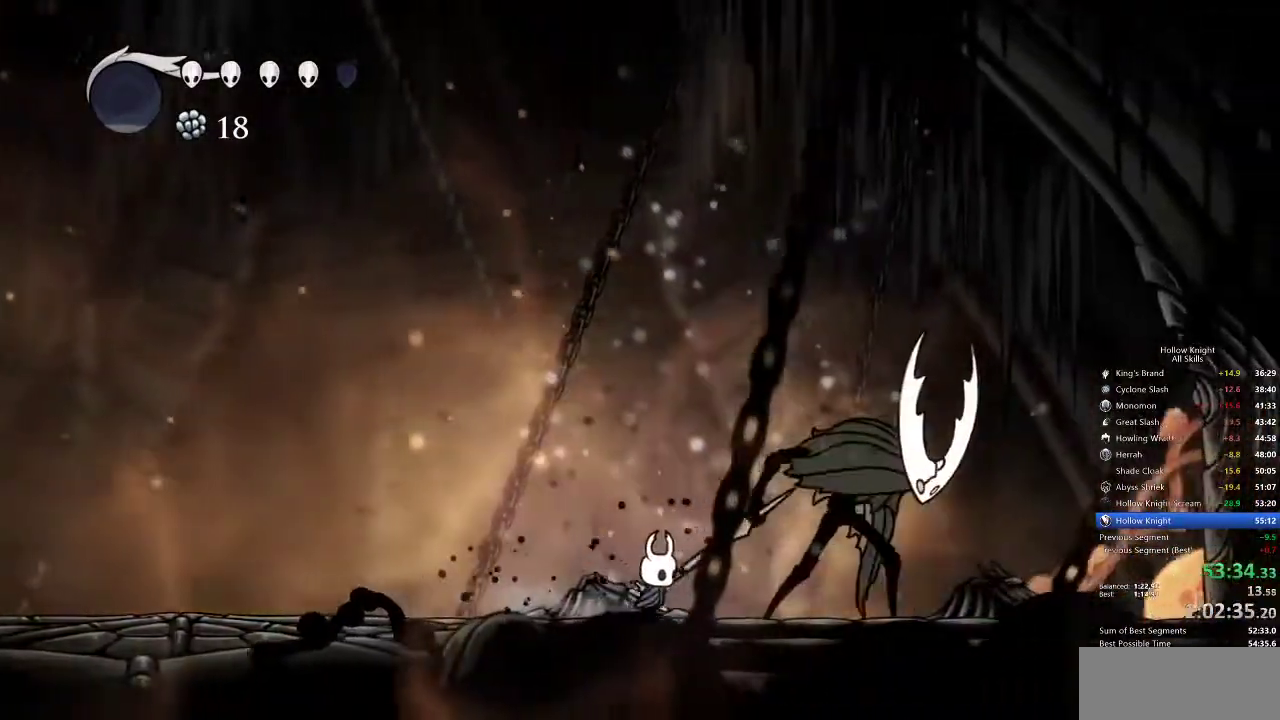
{"keys": ["right", "up"], "events": [[117, "nail", "down"], [250, "nail", "up"], [483, "up", "down"]]}
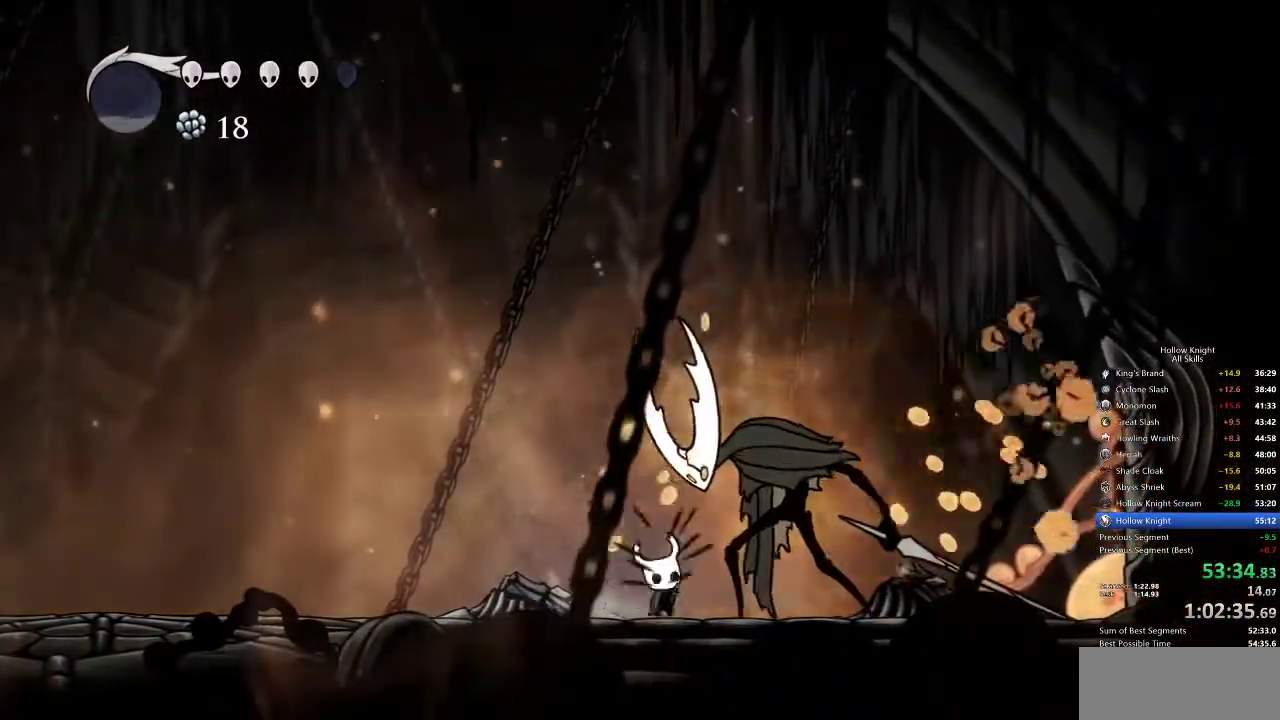
{"keys": ["up"], "events": [[33, "nail", "down"], [117, "nail", "up"], [167, "right", "up"], [267, "spell", "down"], [350, "spell", "up"]]}
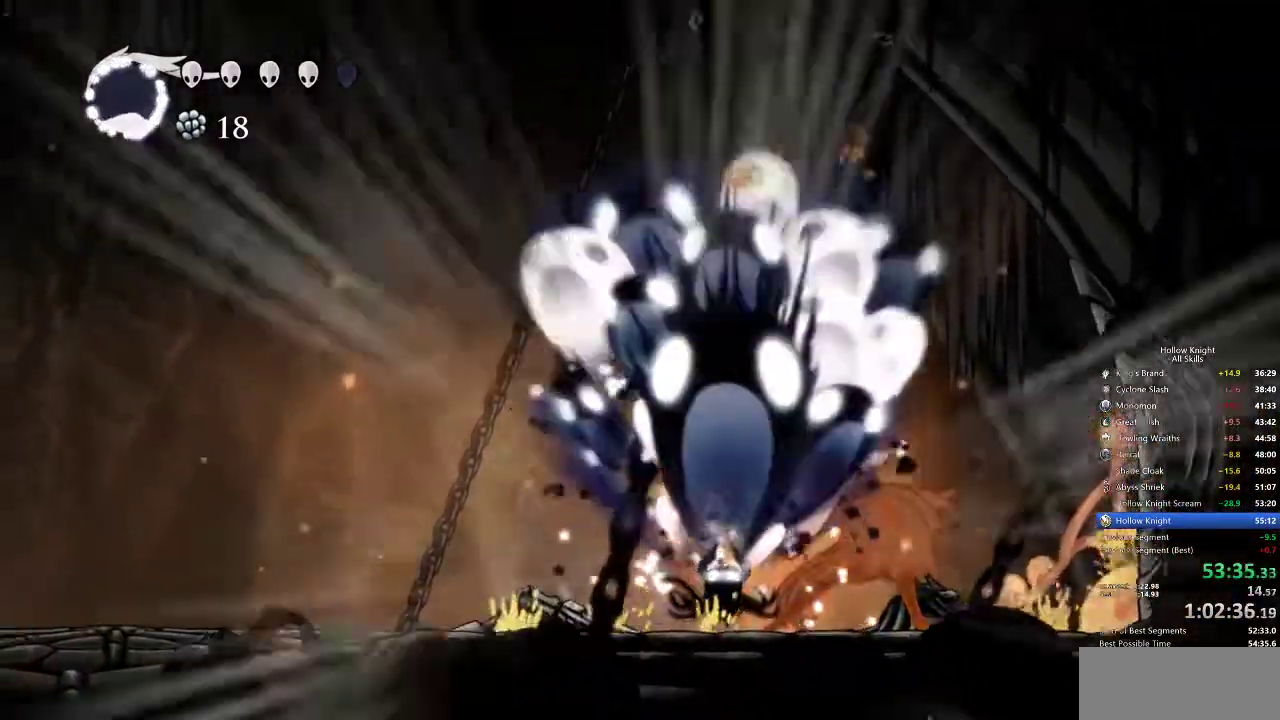
{"keys": ["left"], "events": [[83, "up", "up"], [167, "dash", "down"], [167, "left", "down"], [217, "dash", "up"], [333, "dash", "down"], [417, "dash", "up"]]}
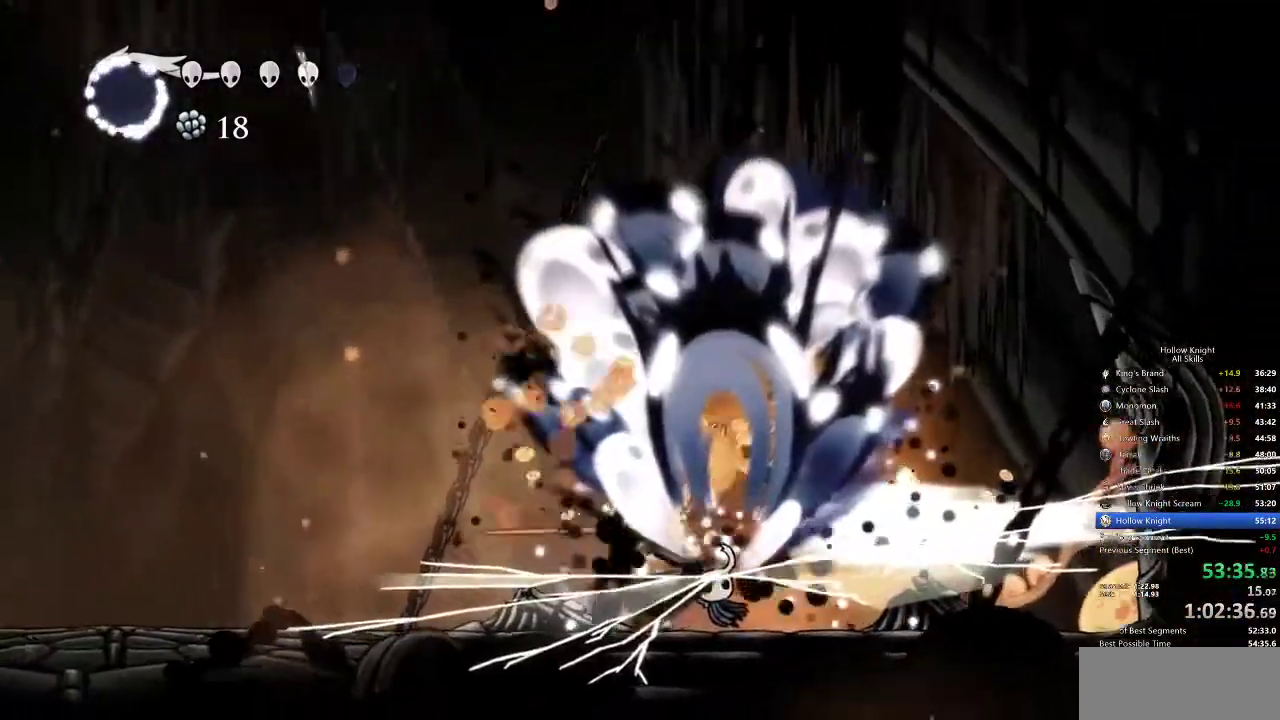
{"keys": ["left"], "events": []}
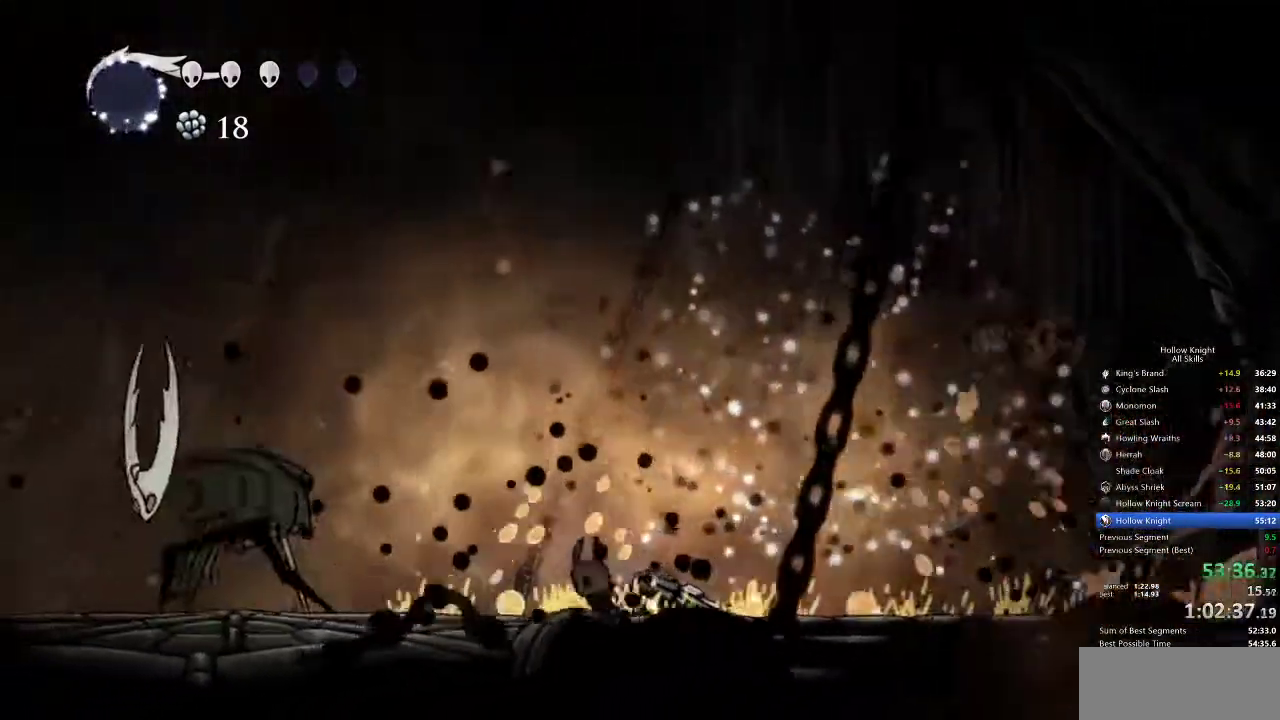
{"keys": [], "events": [[67, "dash", "down"], [167, "dash", "up"], [317, "up", "down"], [400, "left", "up"], [400, "nail", "down"], [500, "nail", "up"], [500, "up", "up"]]}
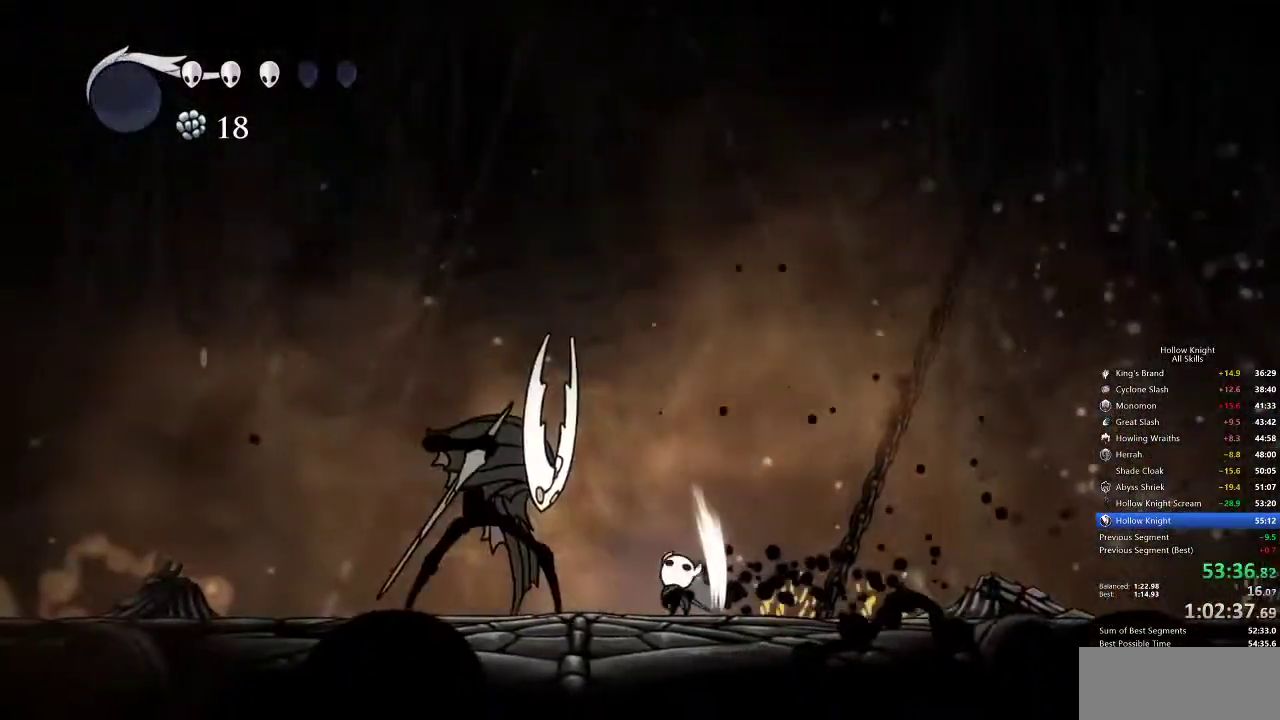
{"keys": [], "events": [[133, "left", "down"], [283, "left", "up"], [283, "nail", "down"], [383, "nail", "up"]]}
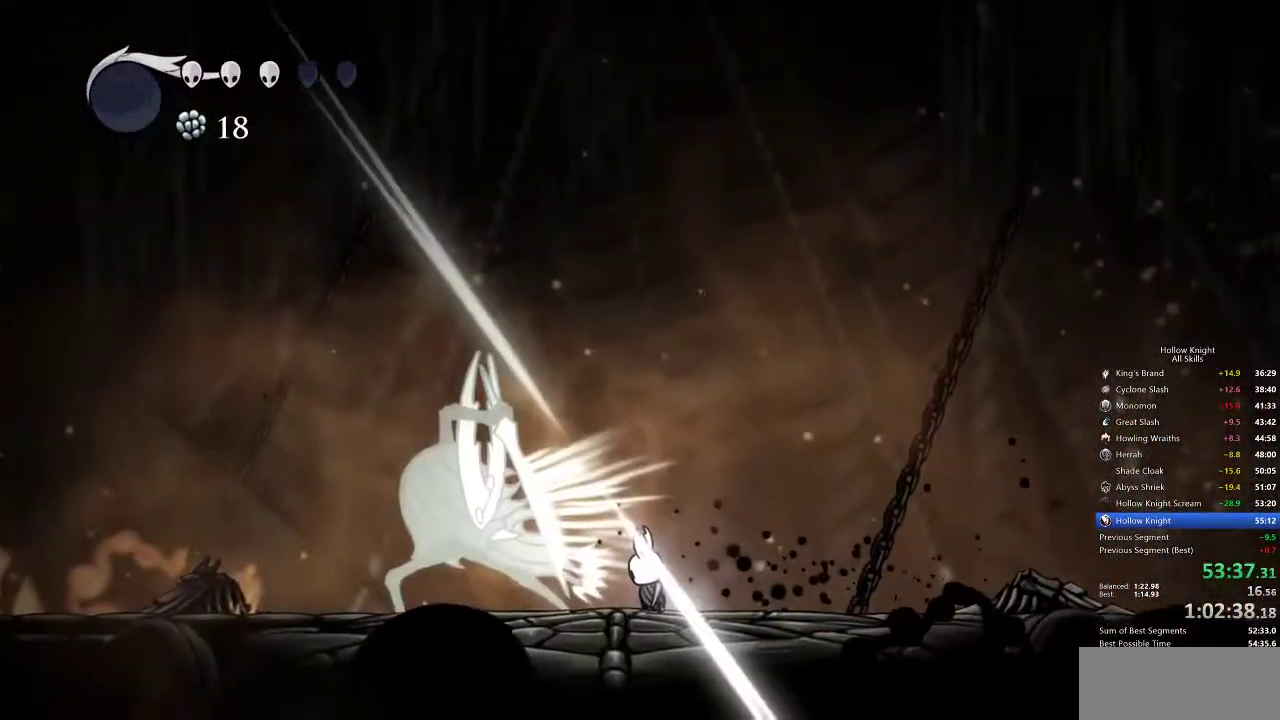
{"keys": ["down", "jump"], "events": [[233, "down", "down"], [300, "jump", "down"]]}
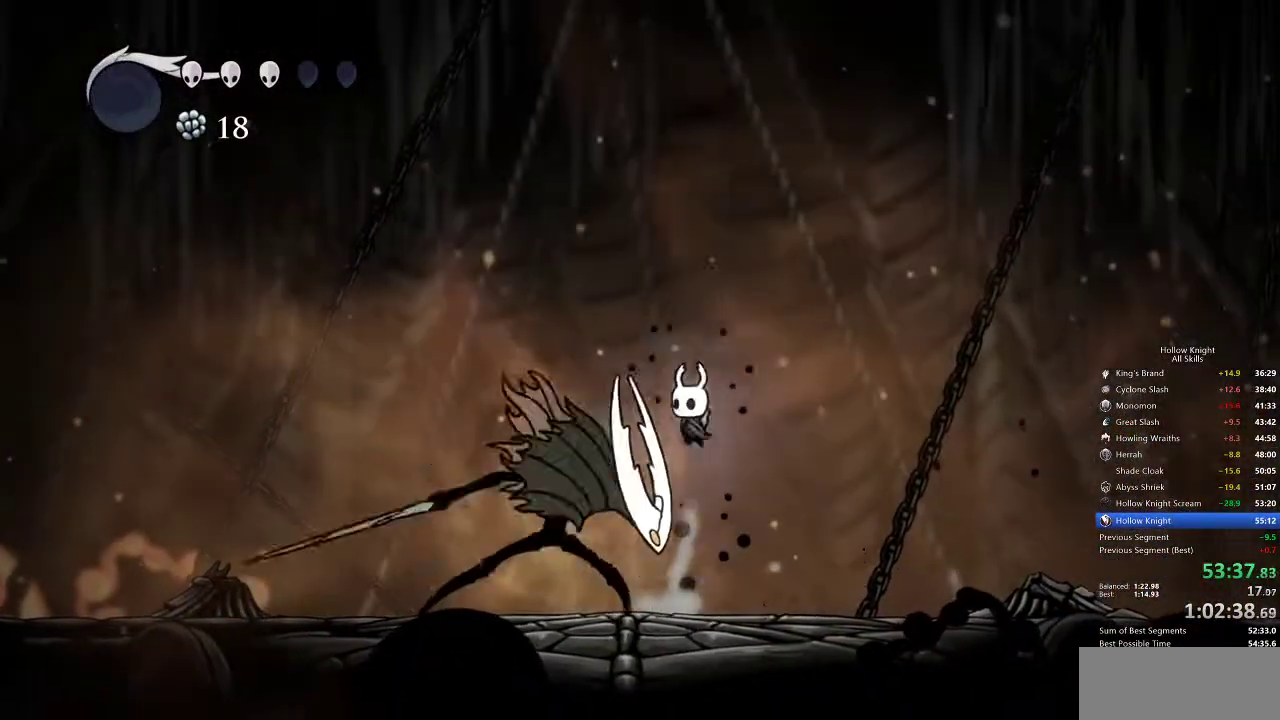
{"keys": ["down", "left"], "events": [[83, "nail", "down"], [217, "jump", "up"], [283, "nail", "up"], [350, "left", "down"]]}
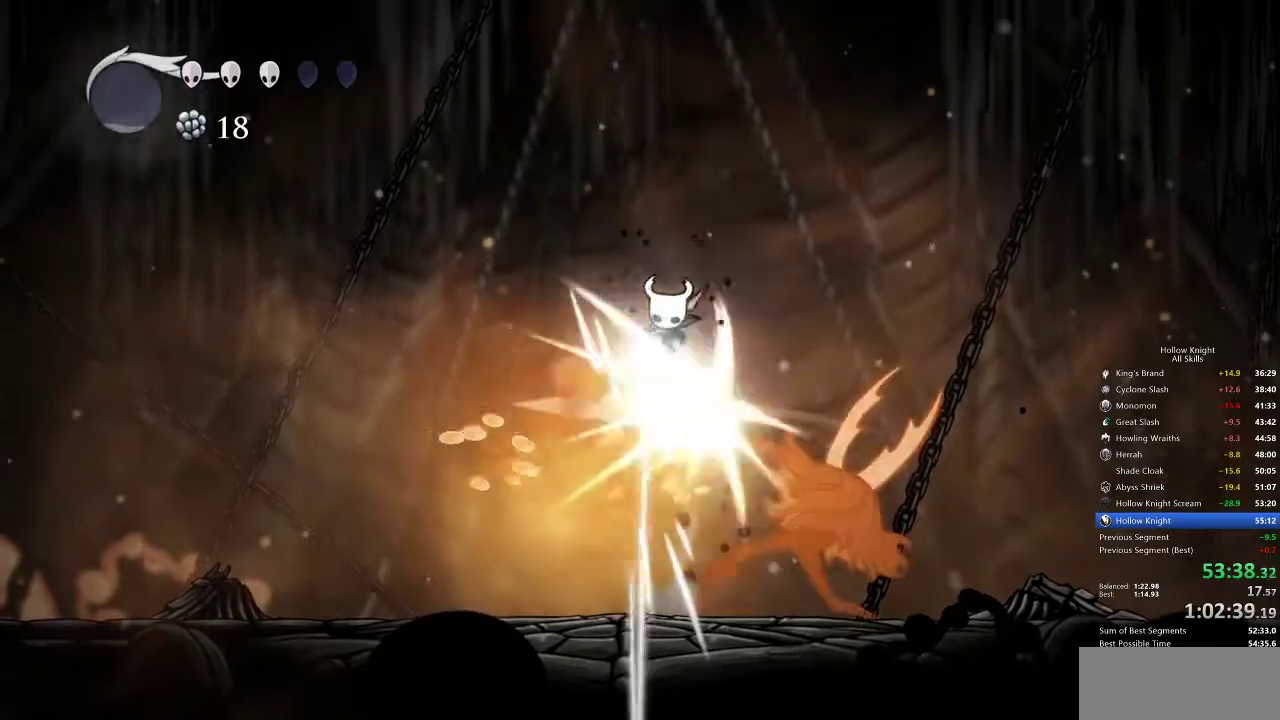
{"keys": [], "events": [[33, "down", "up"], [83, "left", "up"], [233, "right", "down"], [417, "right", "up"]]}
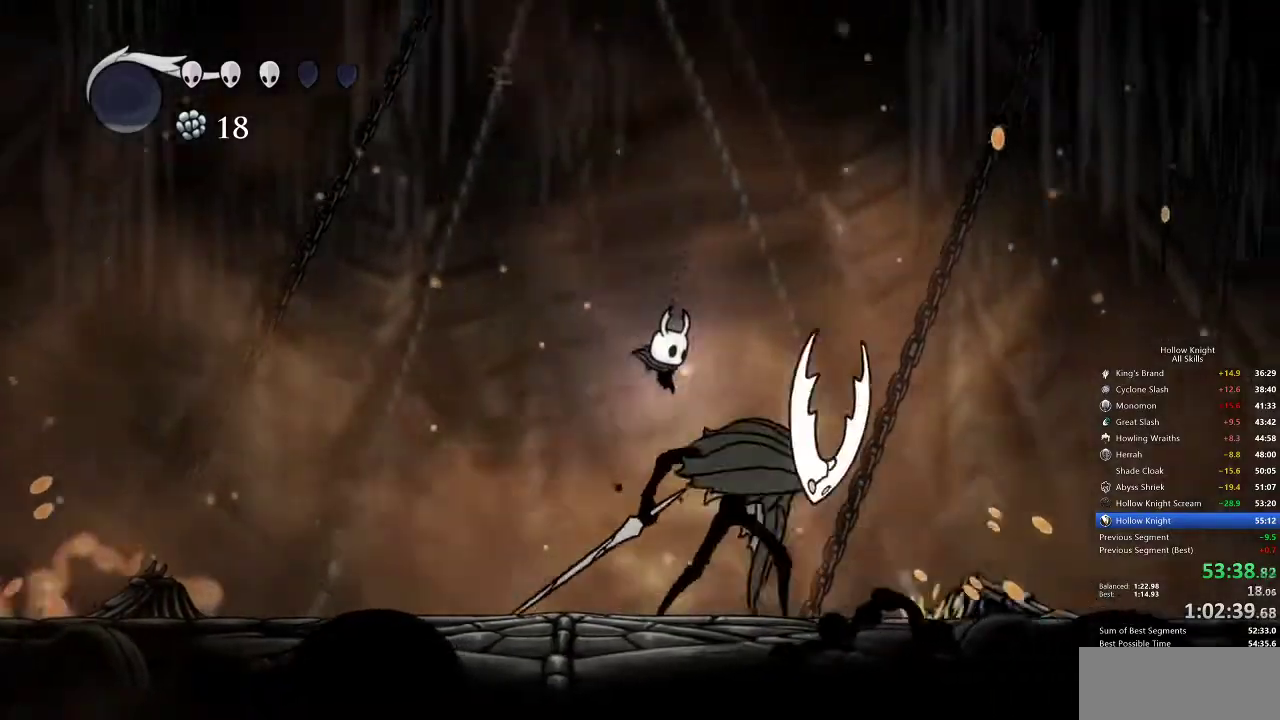
{"keys": ["up"], "events": [[100, "up", "down"], [233, "nail", "down"], [333, "nail", "up"], [400, "spell", "down"], [500, "spell", "up"]]}
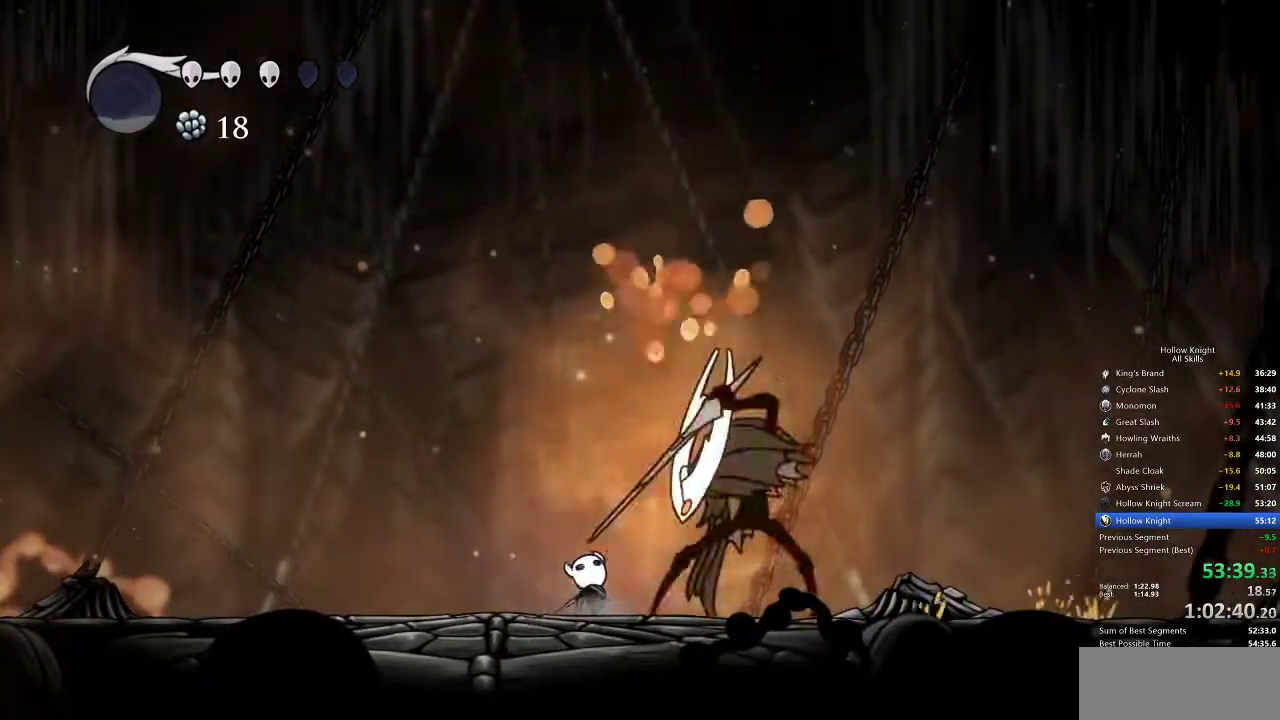
{"keys": [], "events": [[350, "up", "up"]]}
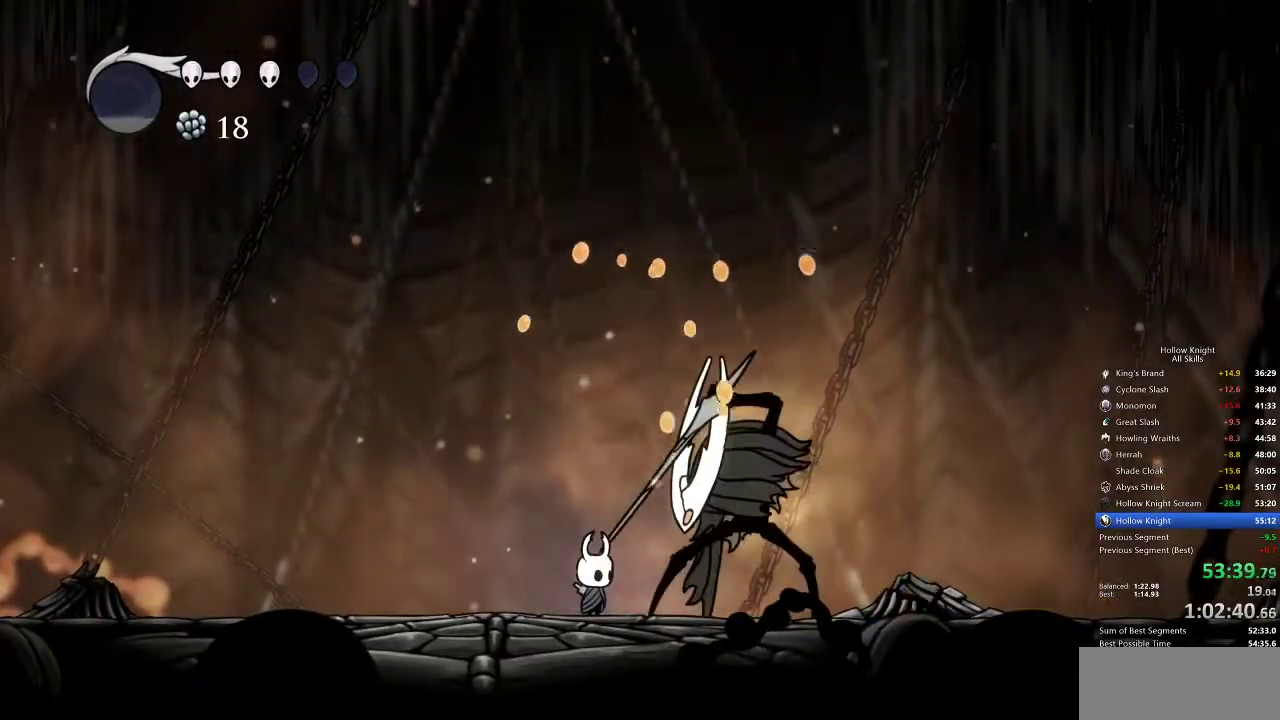
{"keys": ["up"], "events": [[117, "up", "down"], [467, "nail", "down"], [500, "nail", "up"]]}
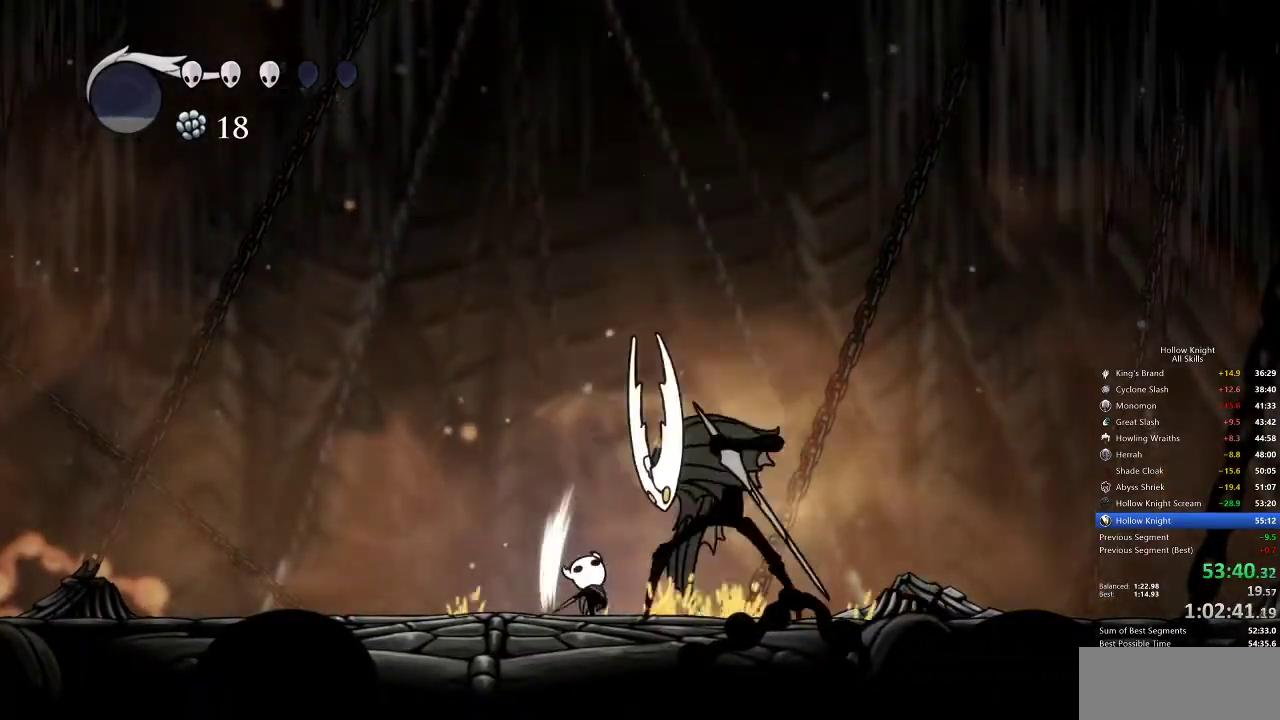
{"keys": ["up"], "events": [[250, "spell", "down"], [317, "spell", "up"], [350, "nail", "down"], [417, "nail", "up"]]}
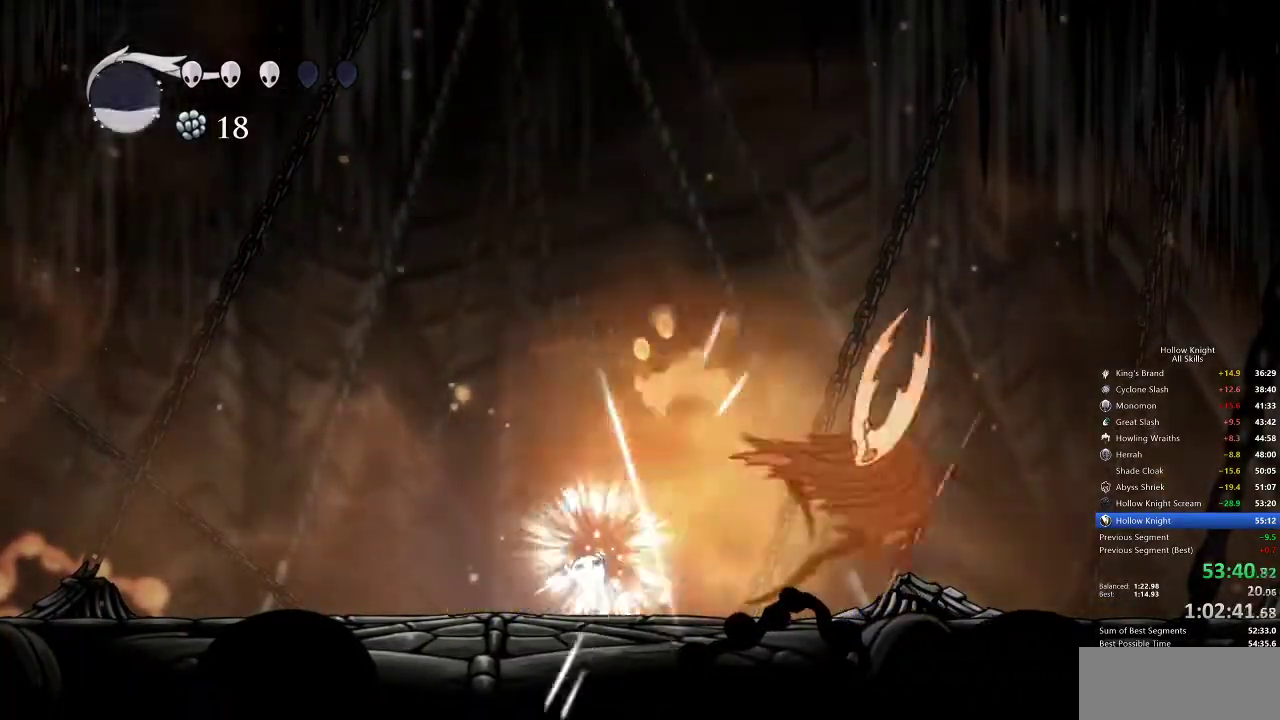
{"keys": ["right"], "events": [[217, "right", "down"], [217, "up", "up"], [367, "dash", "down"], [450, "dash", "up"]]}
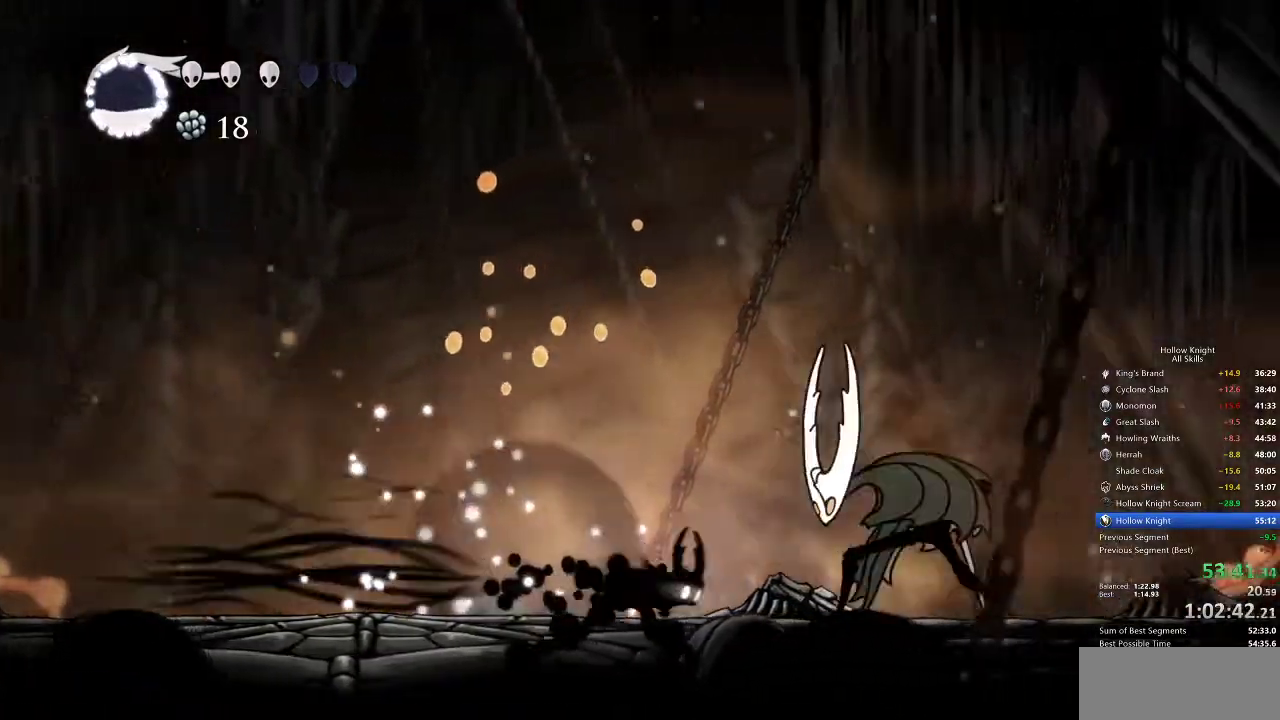
{"keys": ["down", "jump", "right"], "events": [[83, "right", "up"], [183, "nail", "down"], [267, "nail", "up"], [367, "jump", "down"], [467, "down", "down"], [500, "right", "down"]]}
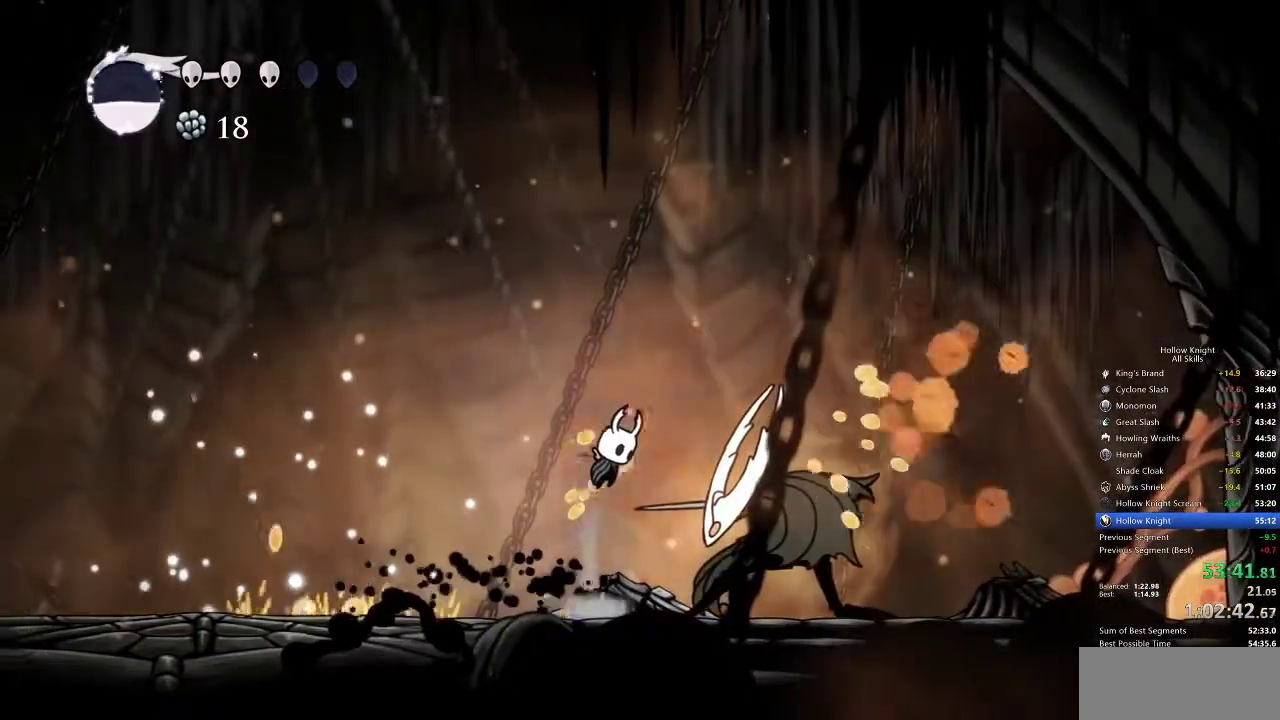
{"keys": ["left"], "events": [[133, "jump", "up"], [133, "left", "down"], [133, "nail", "down"], [133, "right", "up"], [233, "dash", "down"], [233, "down", "up"], [233, "nail", "up"], [333, "dash", "up"]]}
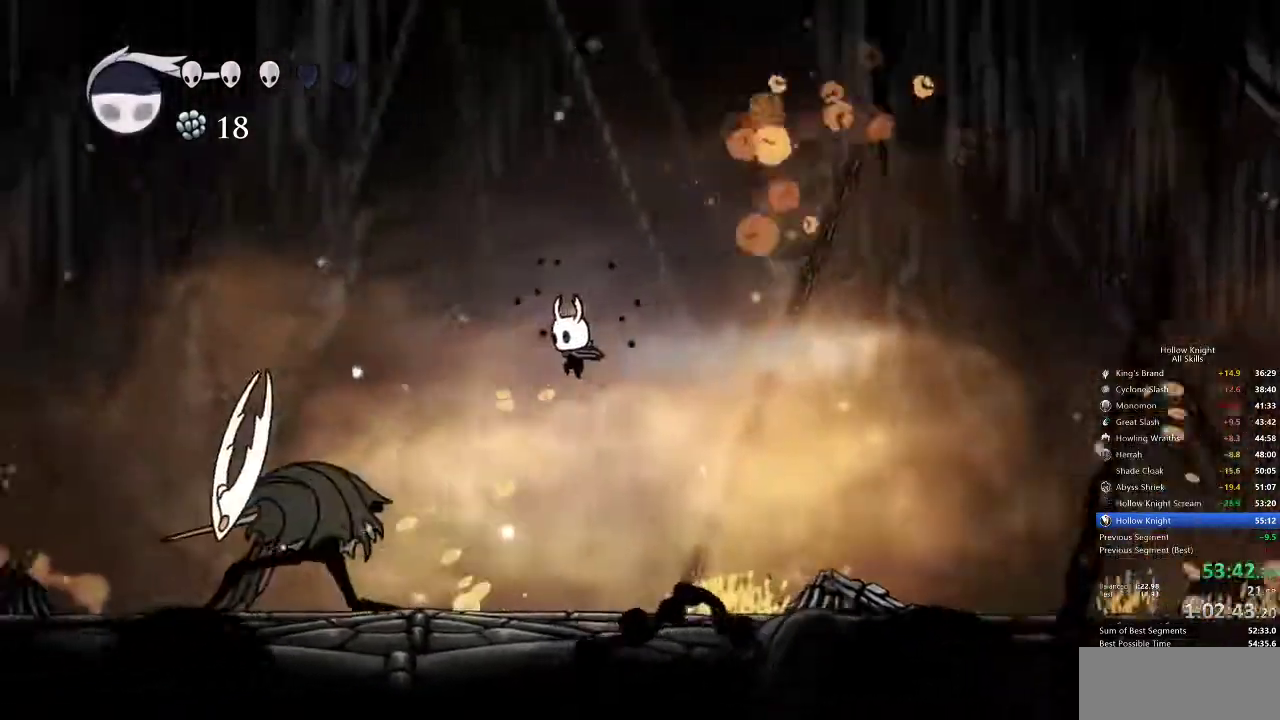
{"keys": ["left"], "events": []}
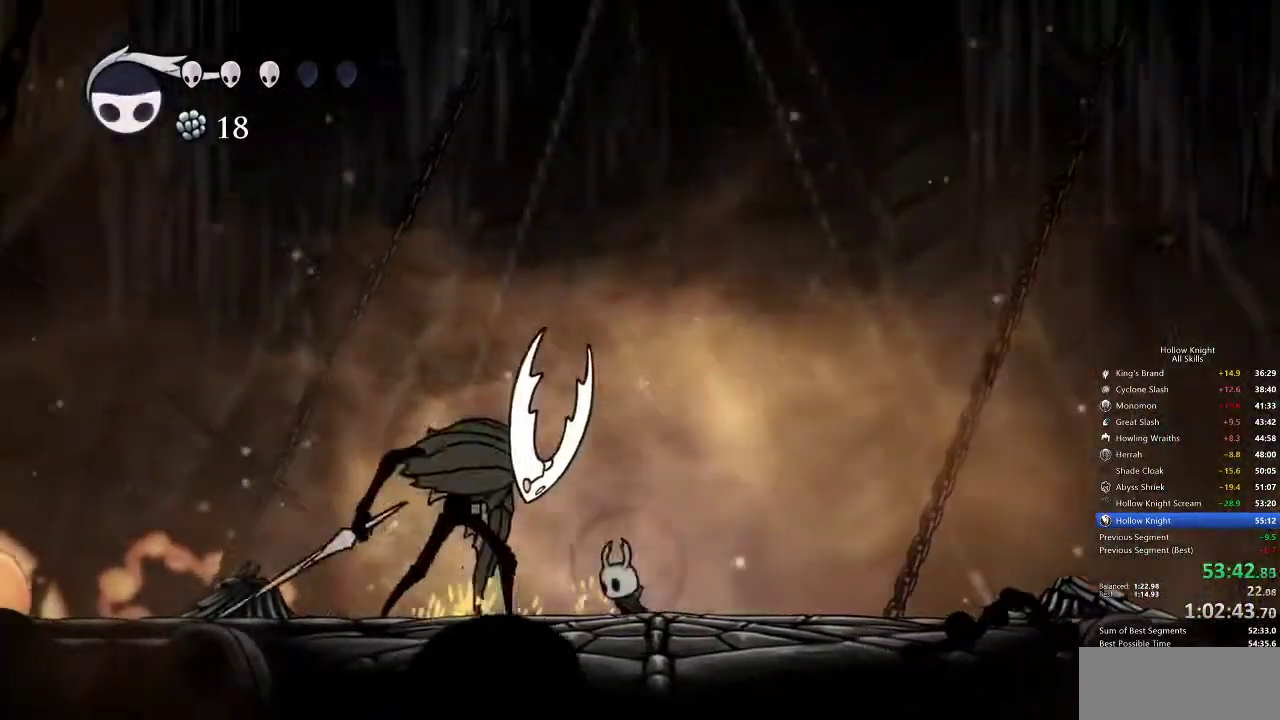
{"keys": ["up"], "events": [[50, "up", "down"], [183, "nail", "down"], [267, "left", "up"], [267, "nail", "up"], [267, "spell", "down"], [400, "spell", "up"]]}
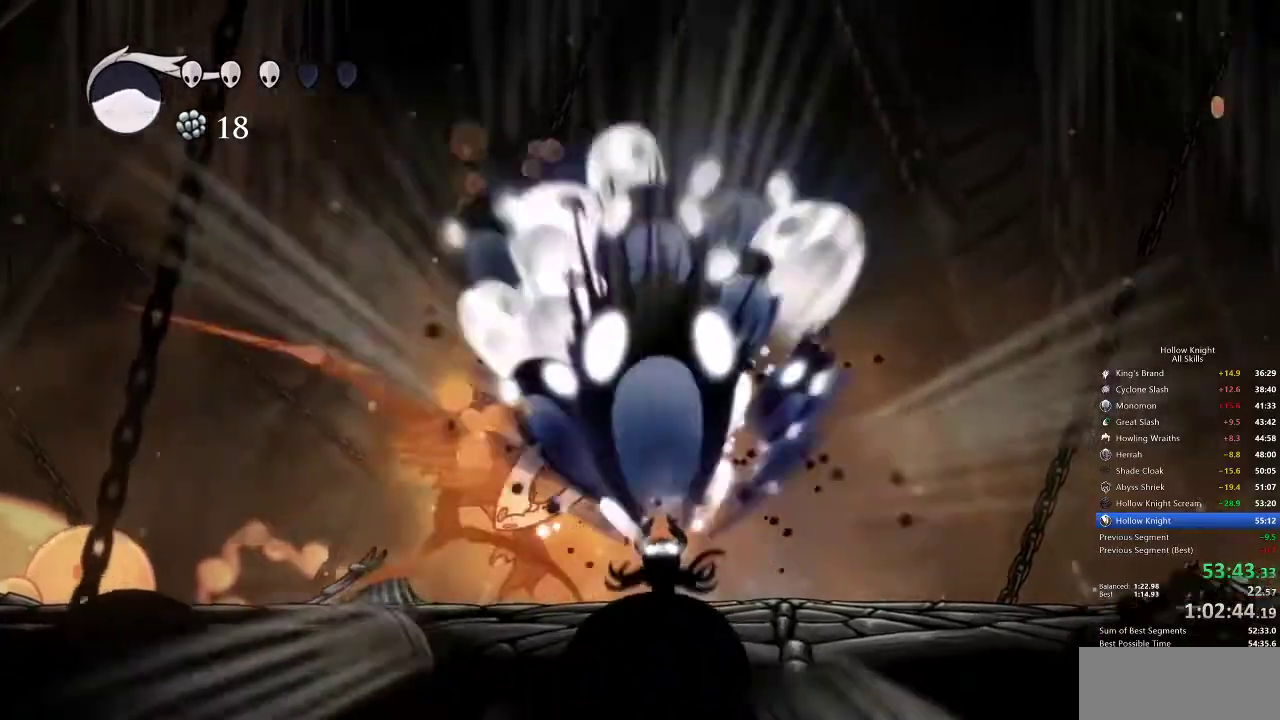
{"keys": [], "events": [[250, "up", "up"]]}